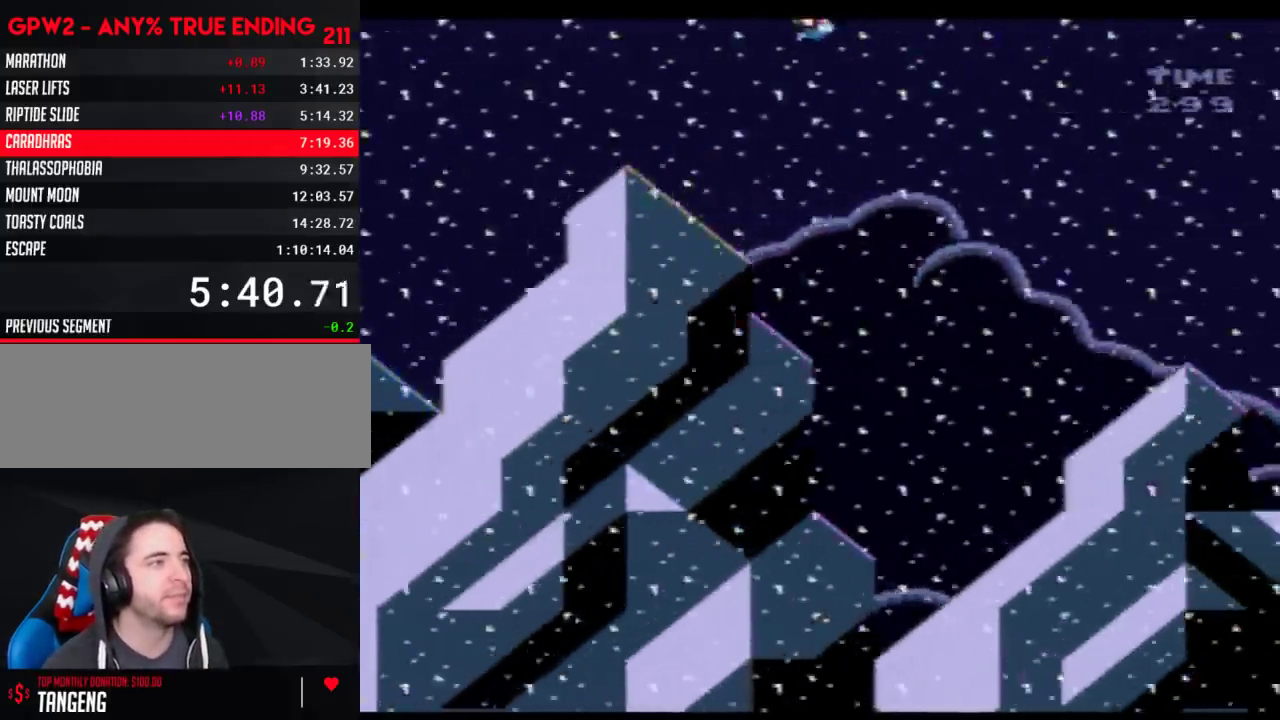
Gameplay with a controller (Nintendo layout); each line is a JSON object with the inputs held at the frame after it. "events" lists button and stick changes between this image and that frame as [ms after this image, input, new state], when the widget could be followed in between. Not read: L3 R3.
{"buttons": ["B"], "events": []}
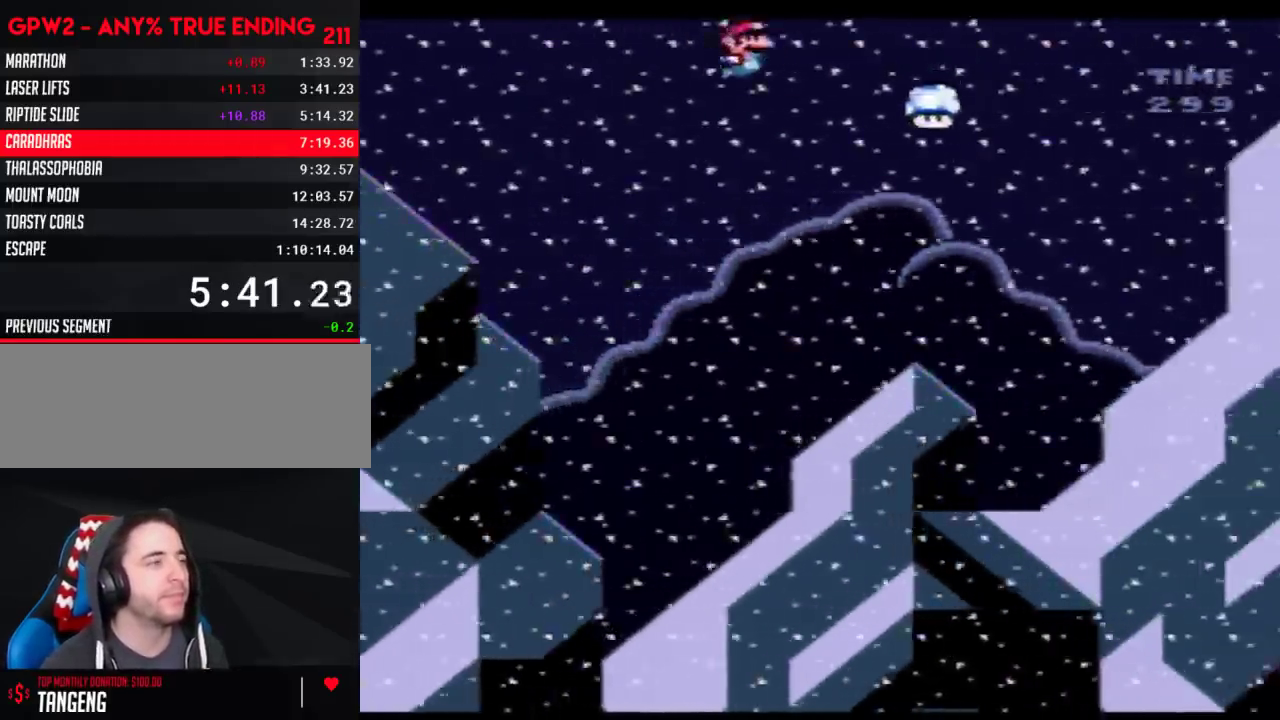
{"buttons": ["B"], "events": []}
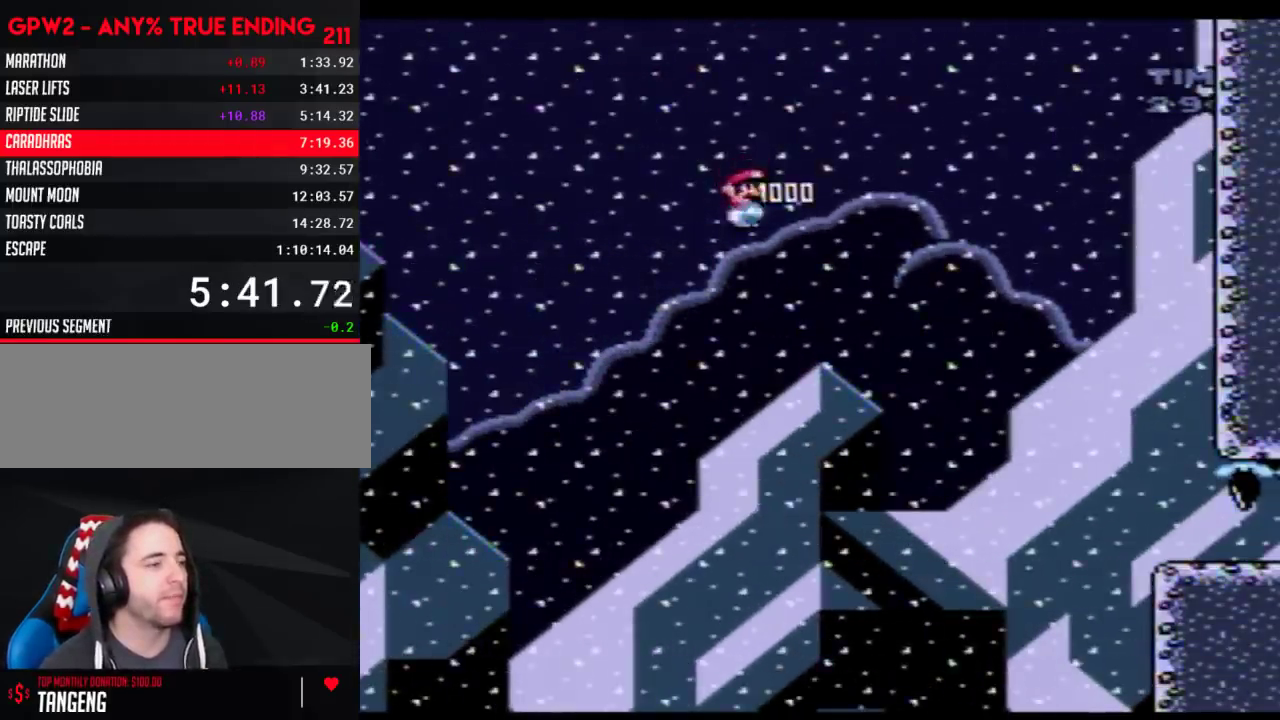
{"buttons": ["B"], "events": []}
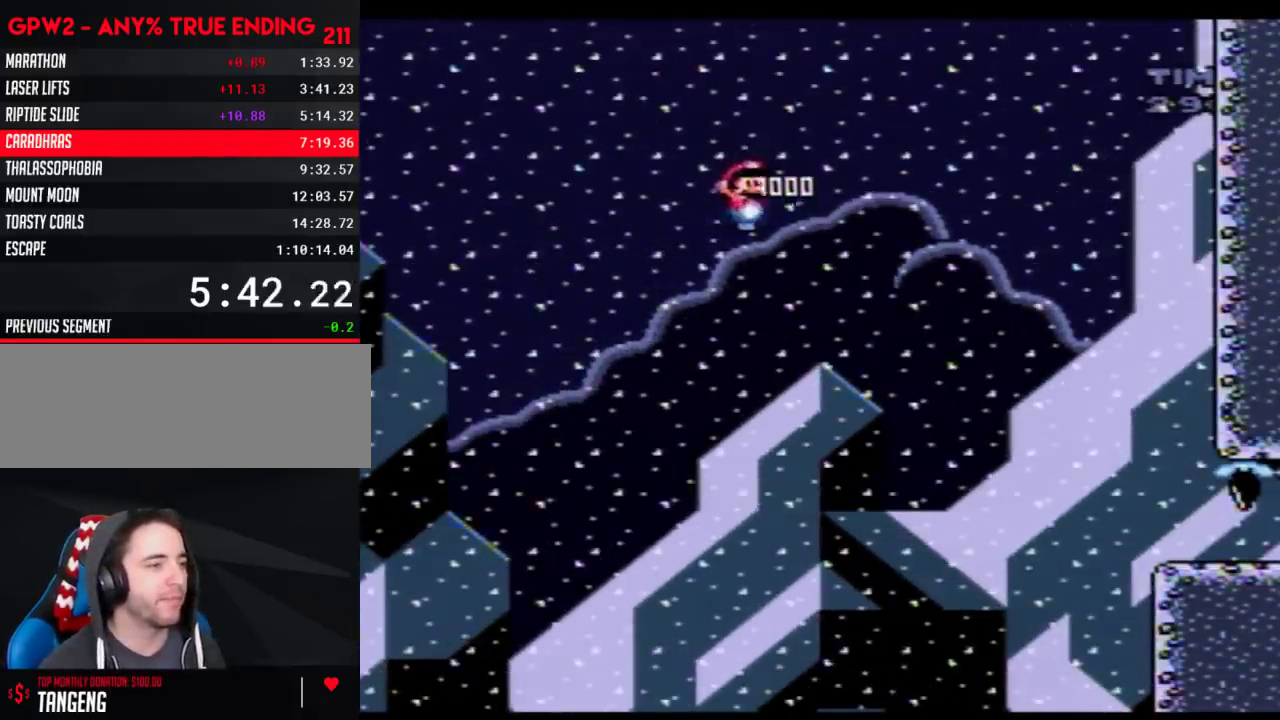
{"buttons": ["DPAD_DOWN"], "events": [[267, "DPAD_DOWN", "down"], [317, "B", "up"]]}
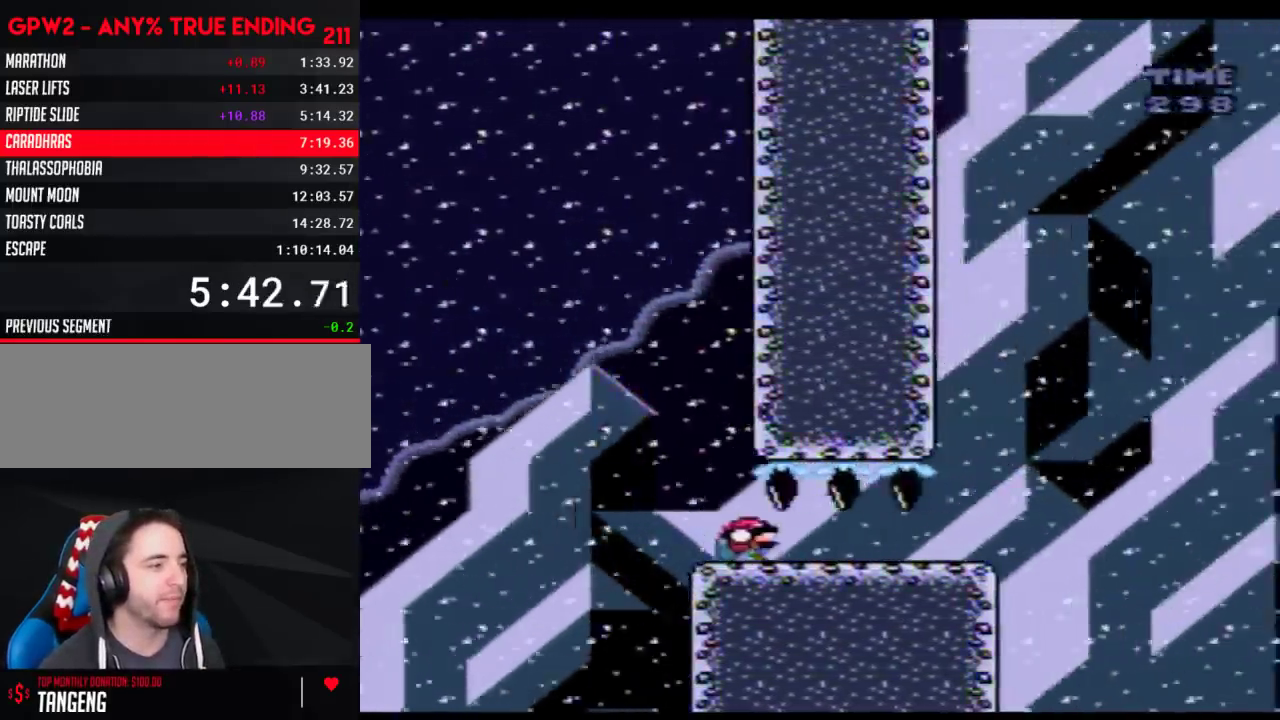
{"buttons": ["B"], "events": [[233, "B", "down"], [267, "DPAD_DOWN", "up"]]}
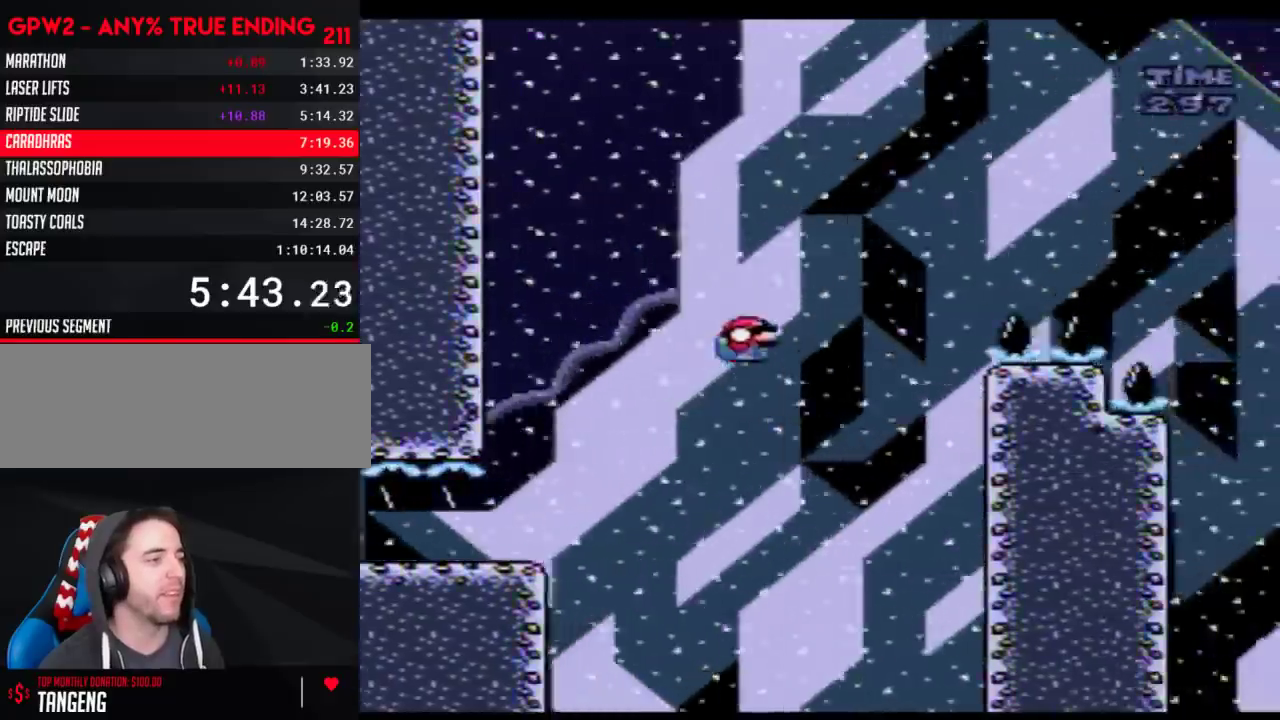
{"buttons": ["B"], "events": []}
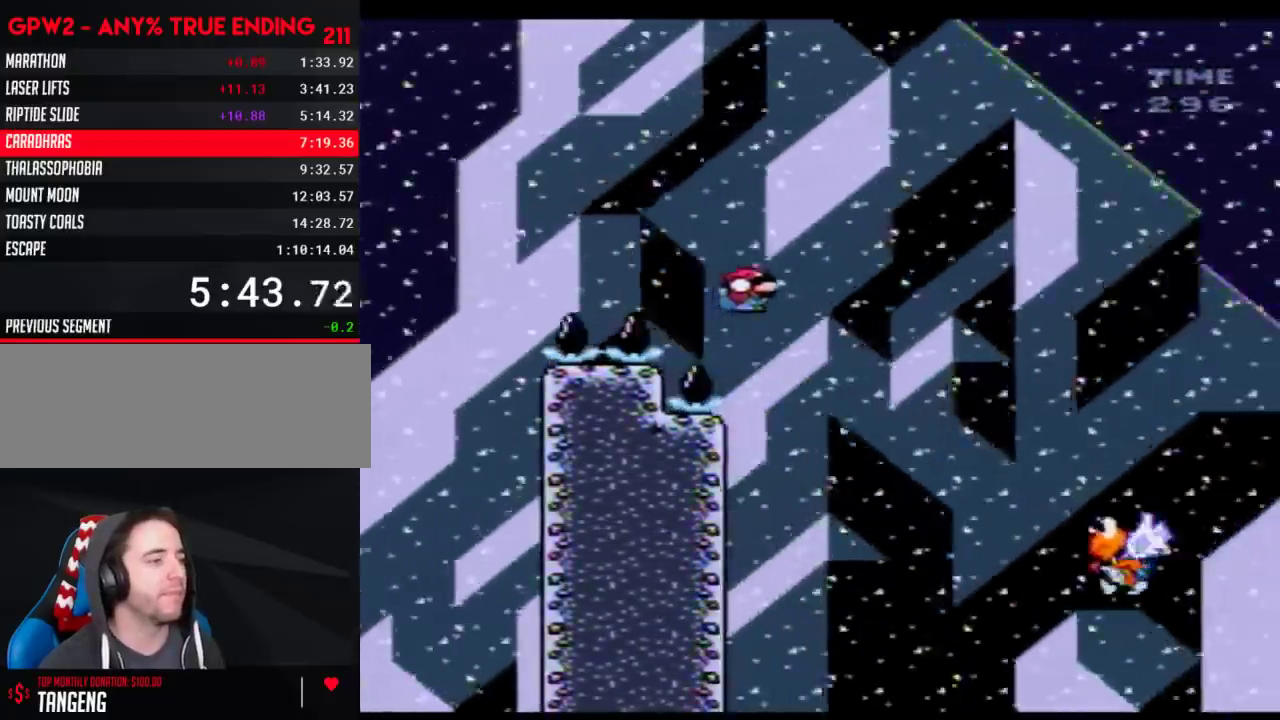
{"buttons": ["B"], "events": []}
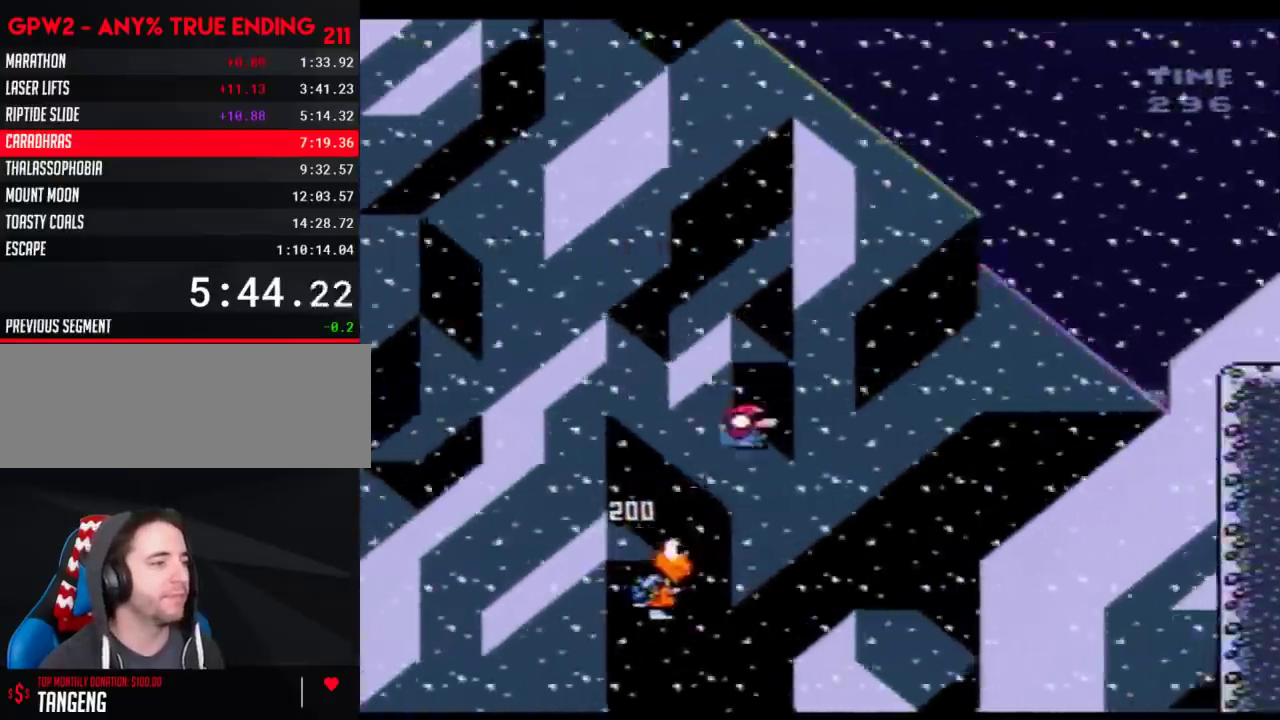
{"buttons": ["B", "DPAD_DOWN"], "events": [[483, "DPAD_DOWN", "down"]]}
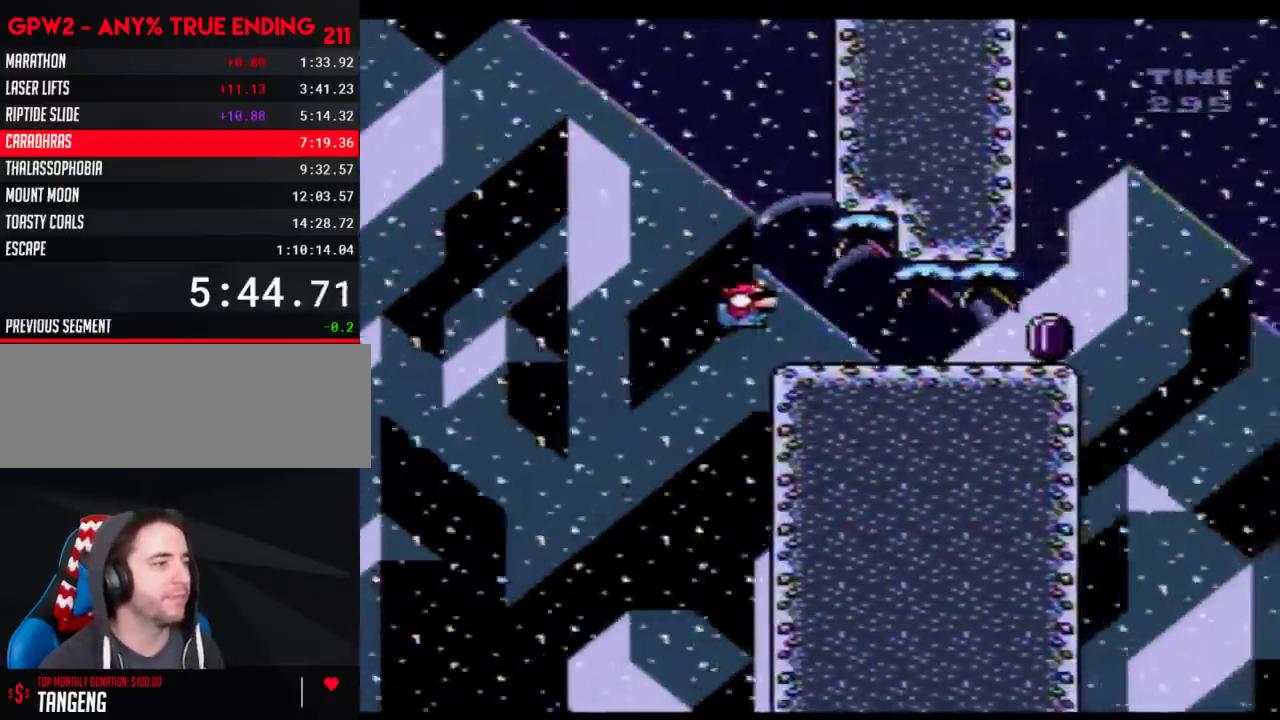
{"buttons": ["A"], "events": [[67, "B", "up"], [317, "A", "down"], [350, "DPAD_DOWN", "up"]]}
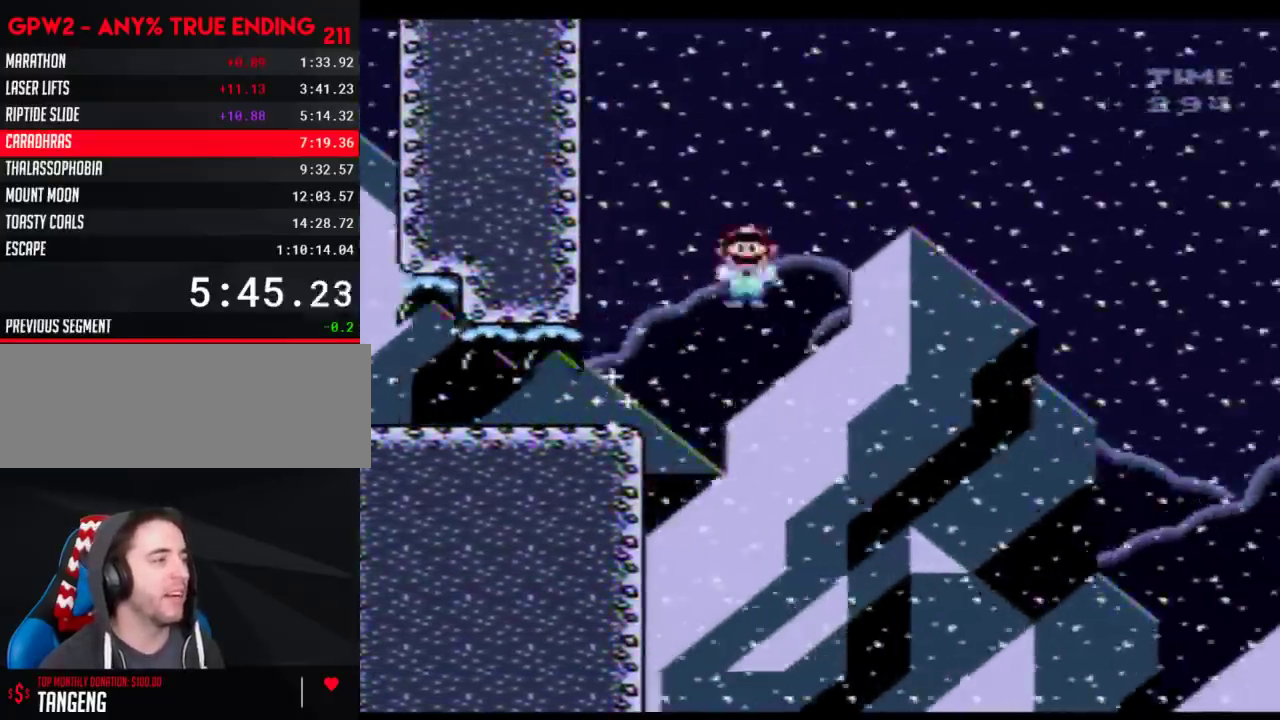
{"buttons": ["A"], "events": []}
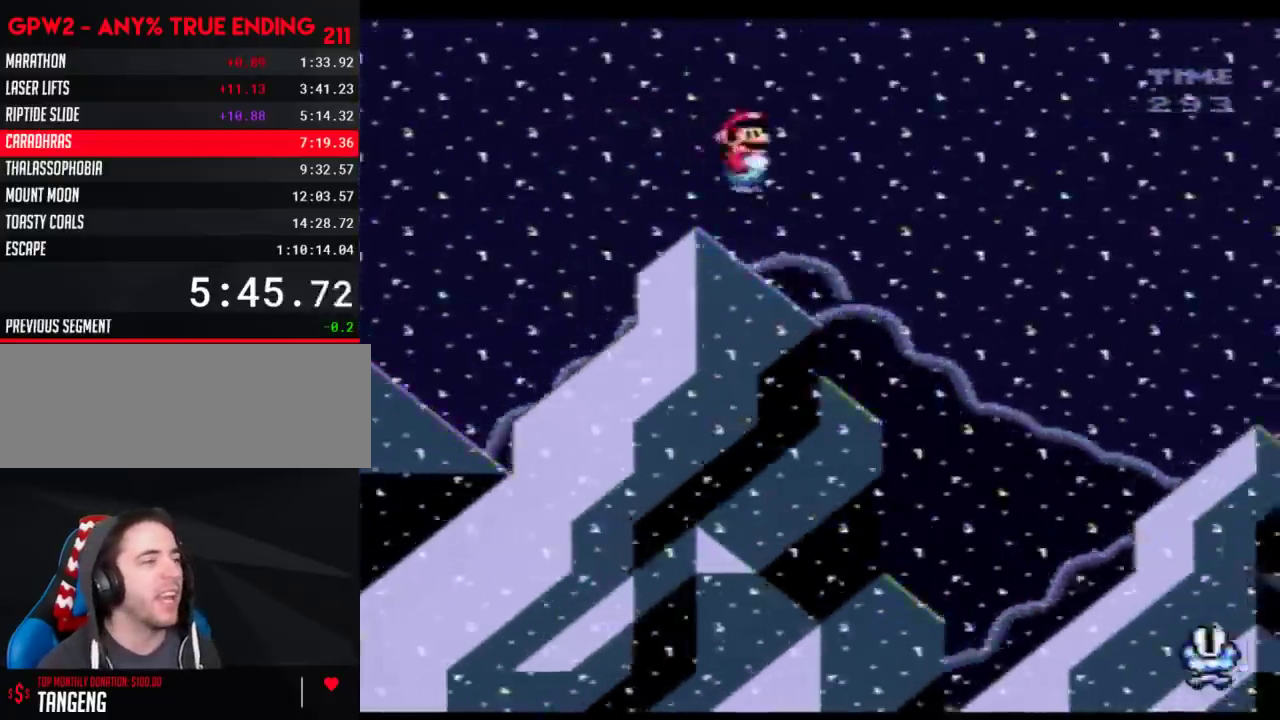
{"buttons": ["A"], "events": []}
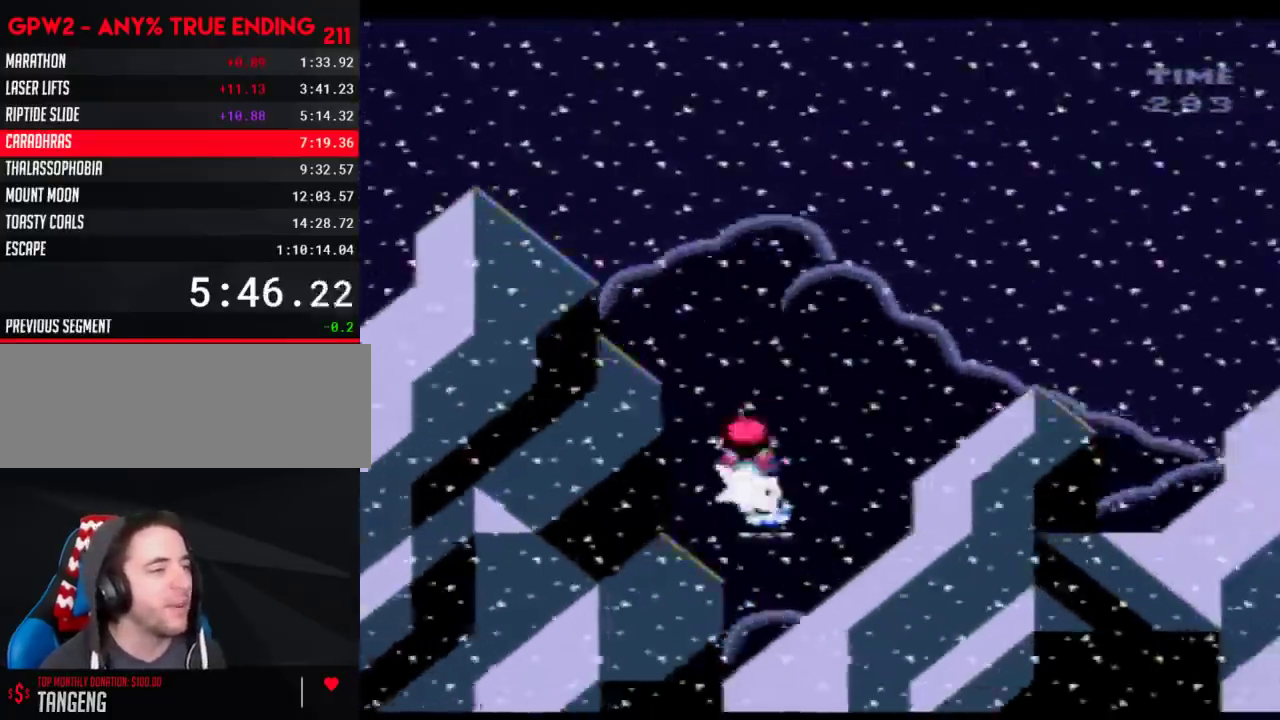
{"buttons": ["A"], "events": []}
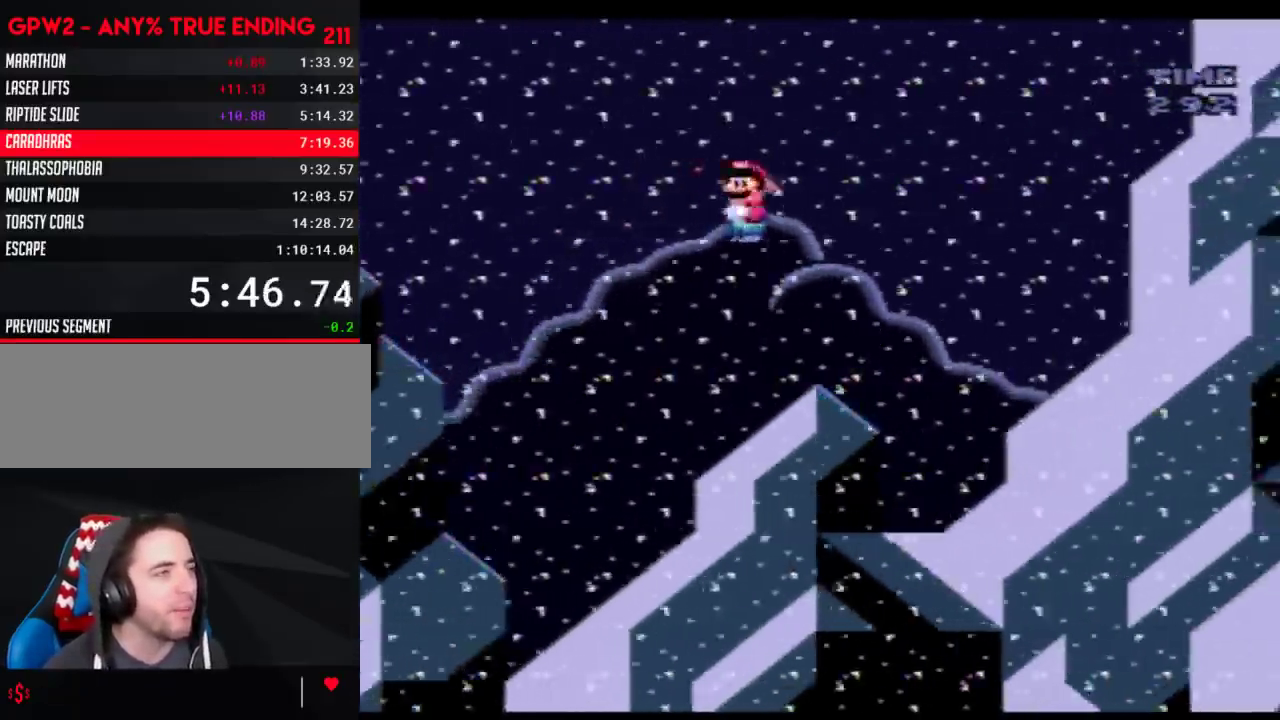
{"buttons": ["A"], "events": []}
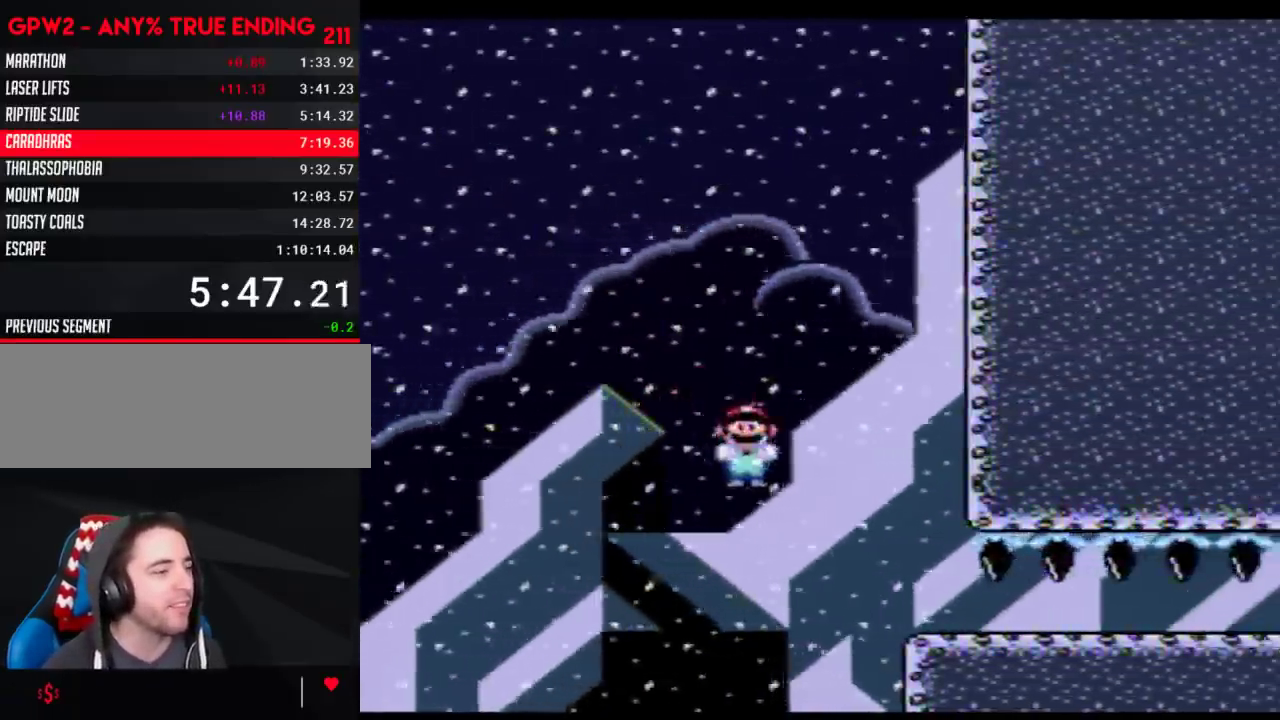
{"buttons": ["DPAD_DOWN"], "events": [[17, "DPAD_DOWN", "down"], [133, "A", "up"]]}
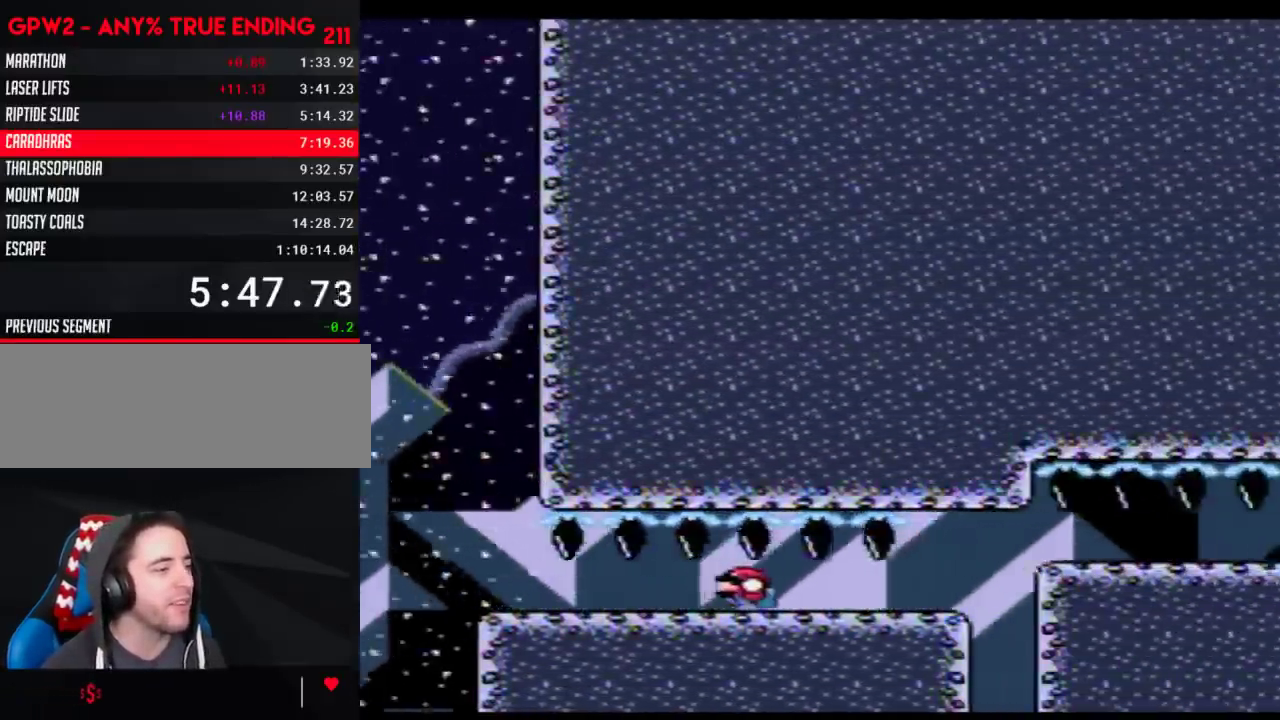
{"buttons": ["DPAD_DOWN"], "events": [[200, "B", "down"], [483, "B", "up"]]}
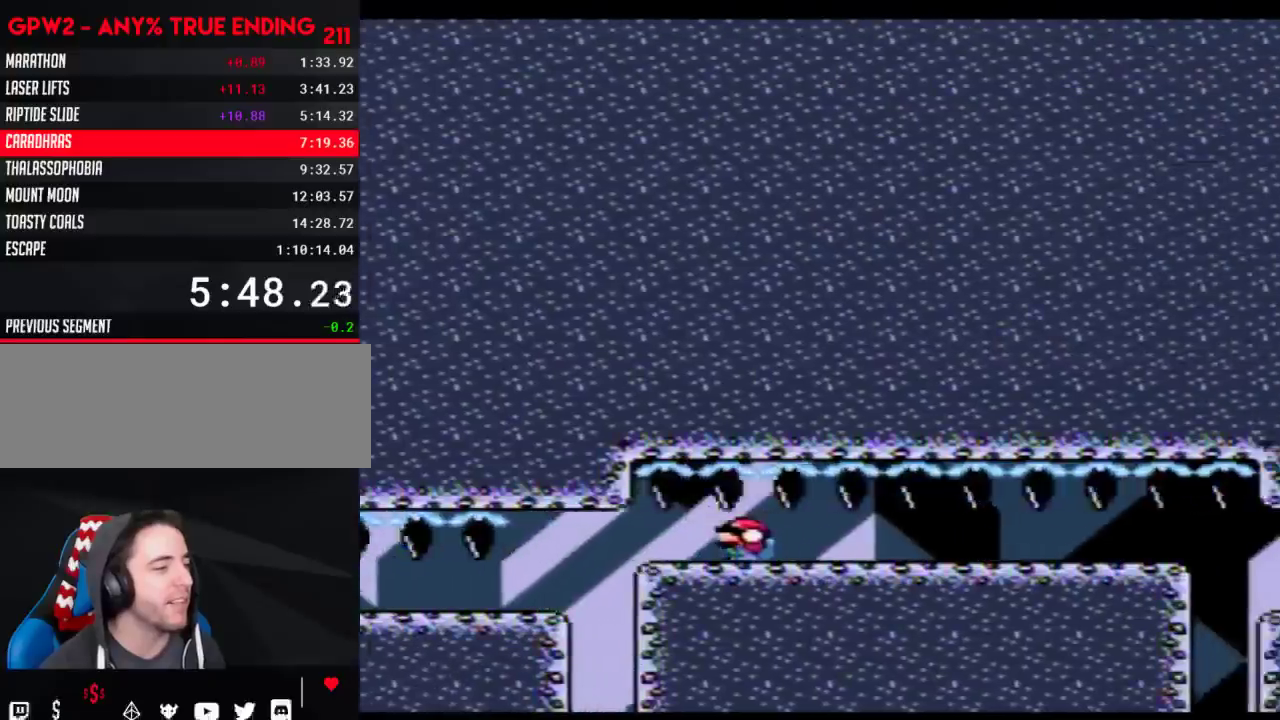
{"buttons": ["DPAD_DOWN"], "events": []}
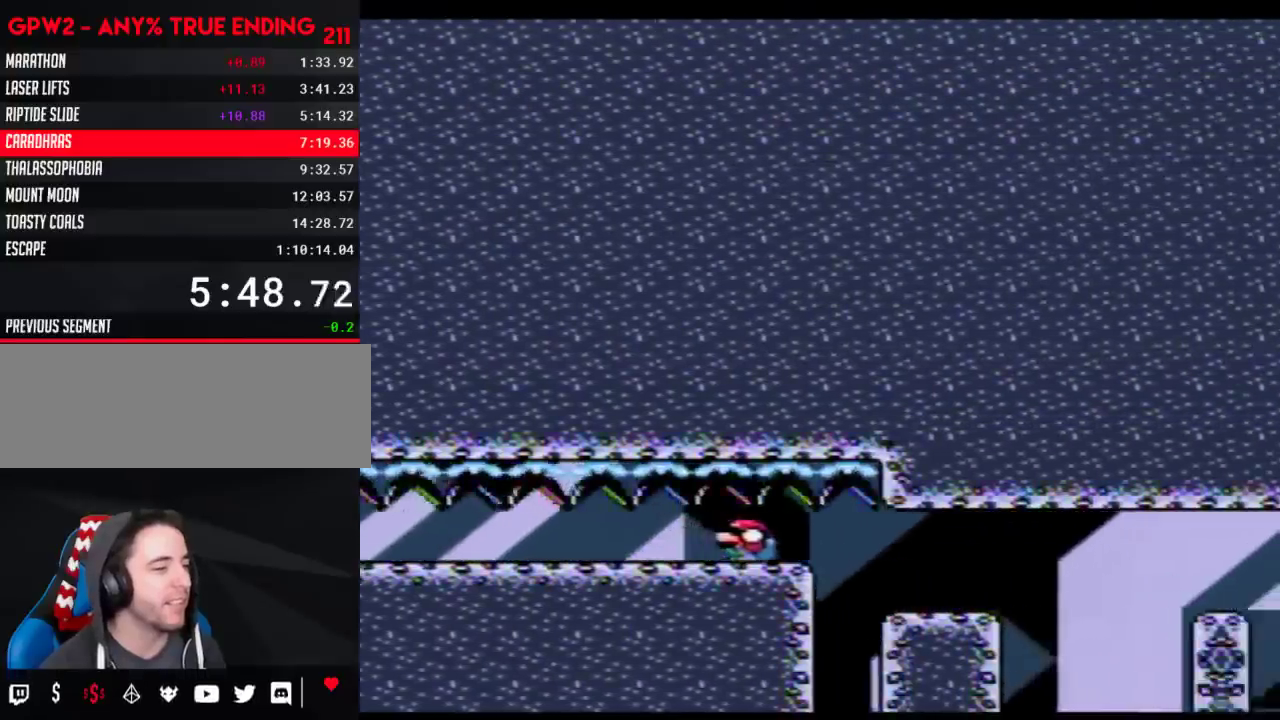
{"buttons": ["B", "DPAD_DOWN"], "events": [[317, "B", "down"]]}
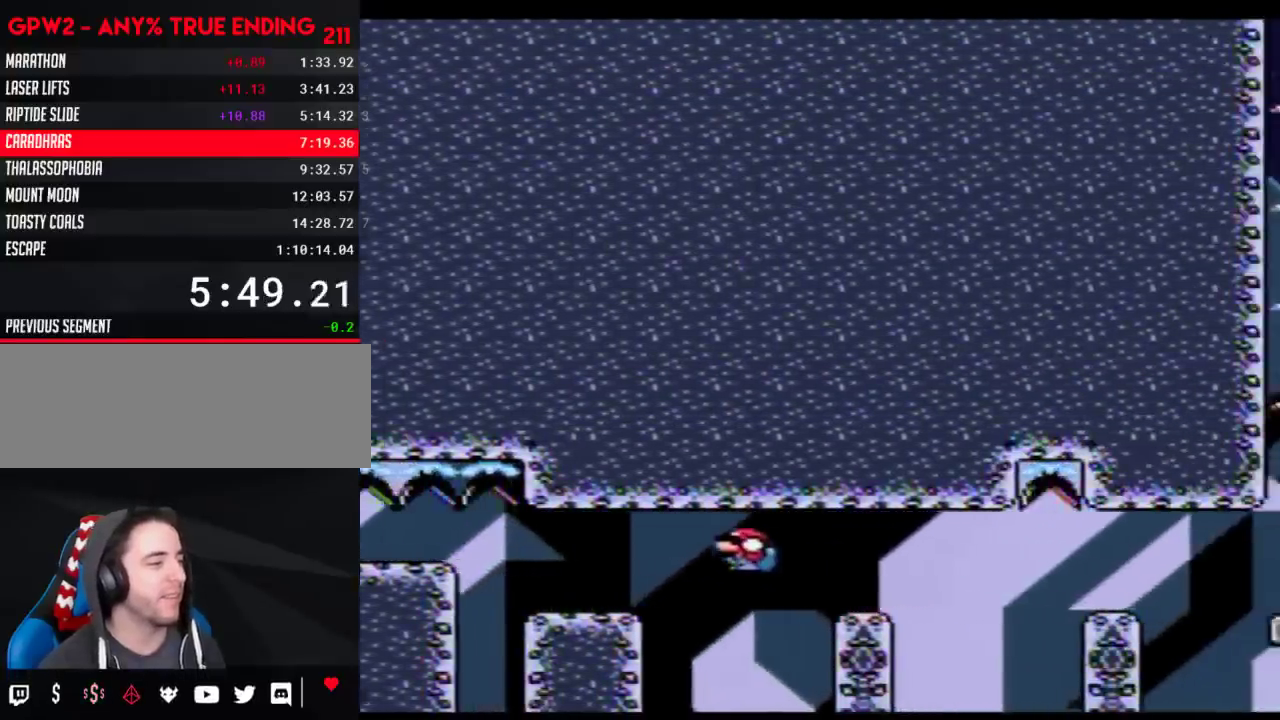
{"buttons": ["B", "DPAD_DOWN"], "events": [[100, "B", "up"], [200, "B", "down"], [417, "B", "up"], [500, "B", "down"]]}
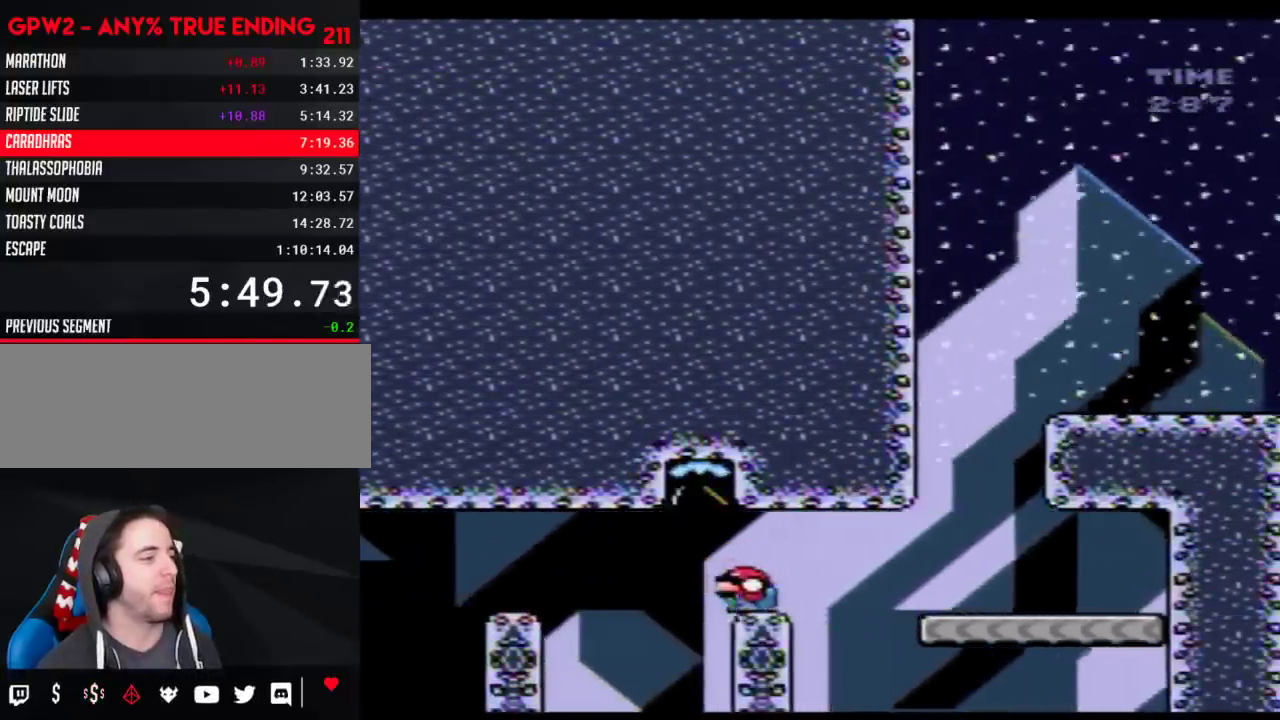
{"buttons": ["Y", "DPAD_LEFT"], "events": [[167, "B", "up"], [200, "DPAD_DOWN", "up"], [267, "DPAD_LEFT", "down"], [283, "B", "down"], [383, "DPAD_LEFT", "up"], [417, "B", "up"], [483, "DPAD_LEFT", "down"], [483, "Y", "down"]]}
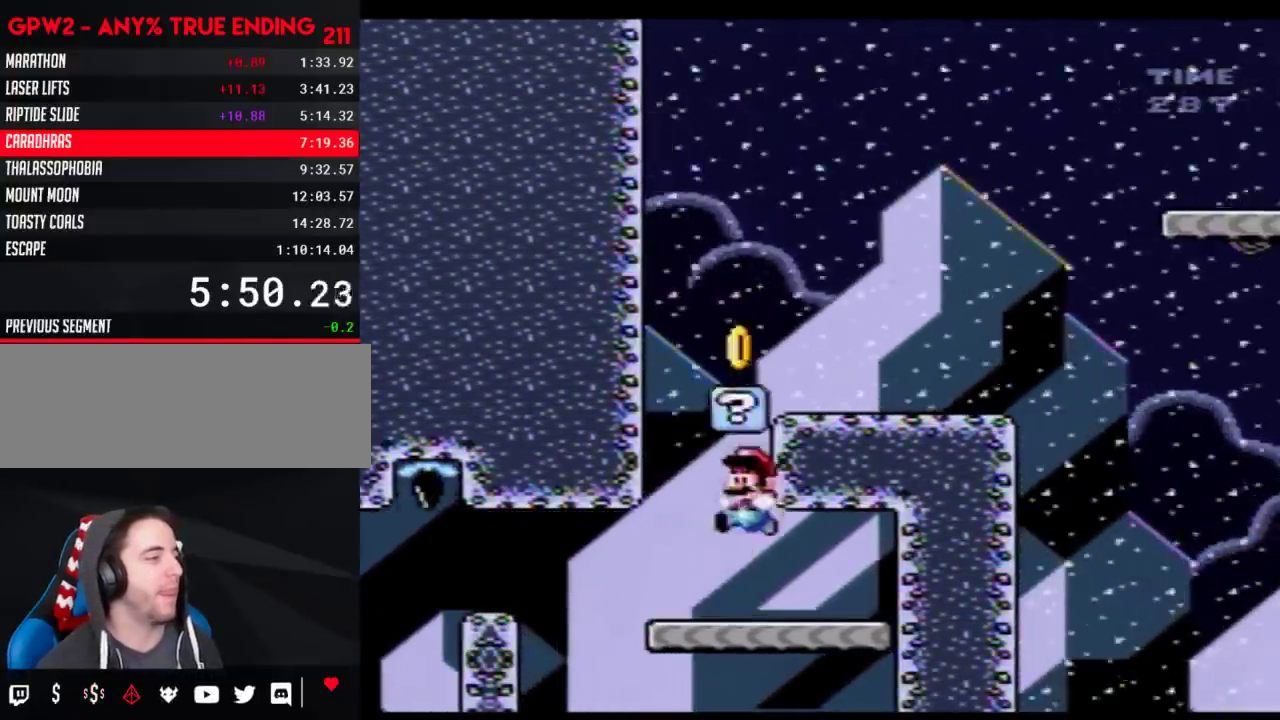
{"buttons": ["B", "Y", "DPAD_RIGHT"], "events": [[17, "DPAD_UP", "down"], [100, "DPAD_UP", "up"], [167, "DPAD_UP", "down"], [200, "B", "down"], [283, "DPAD_LEFT", "up"], [317, "DPAD_UP", "up"], [350, "DPAD_RIGHT", "down"]]}
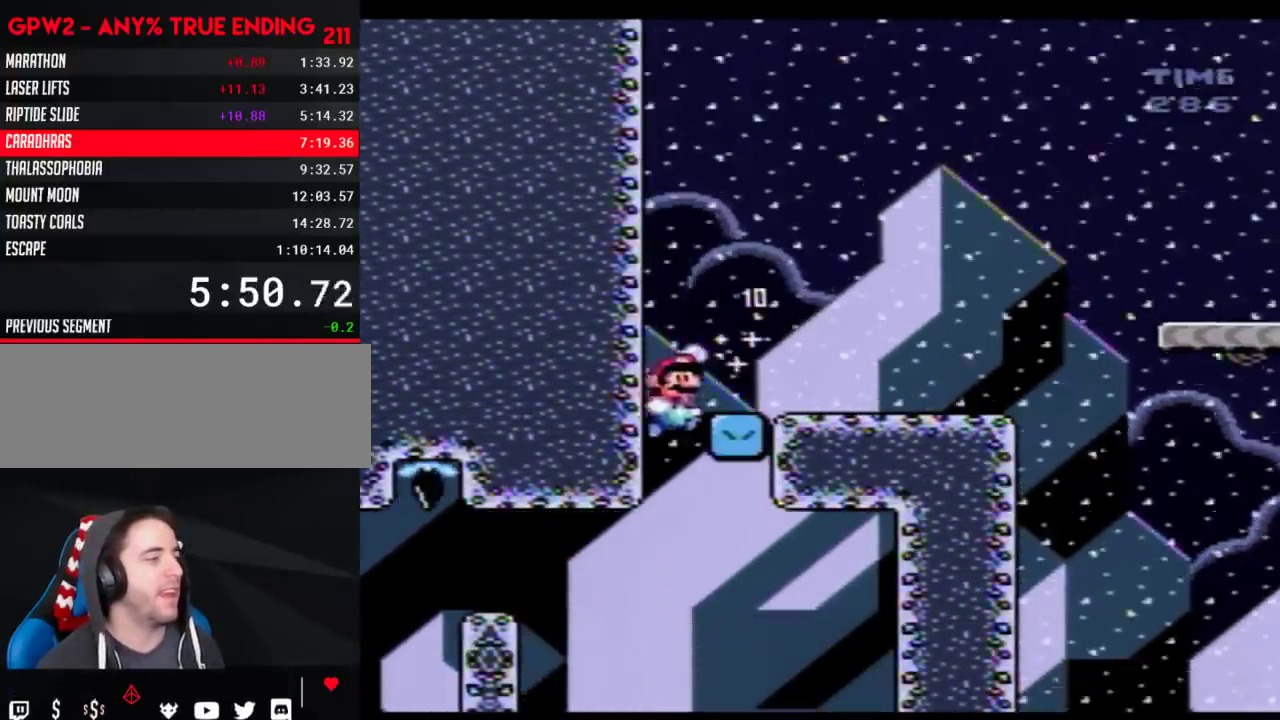
{"buttons": ["Y"], "events": [[133, "DPAD_RIGHT", "up"], [167, "B", "up"], [167, "DPAD_LEFT", "down"], [283, "DPAD_LEFT", "up"]]}
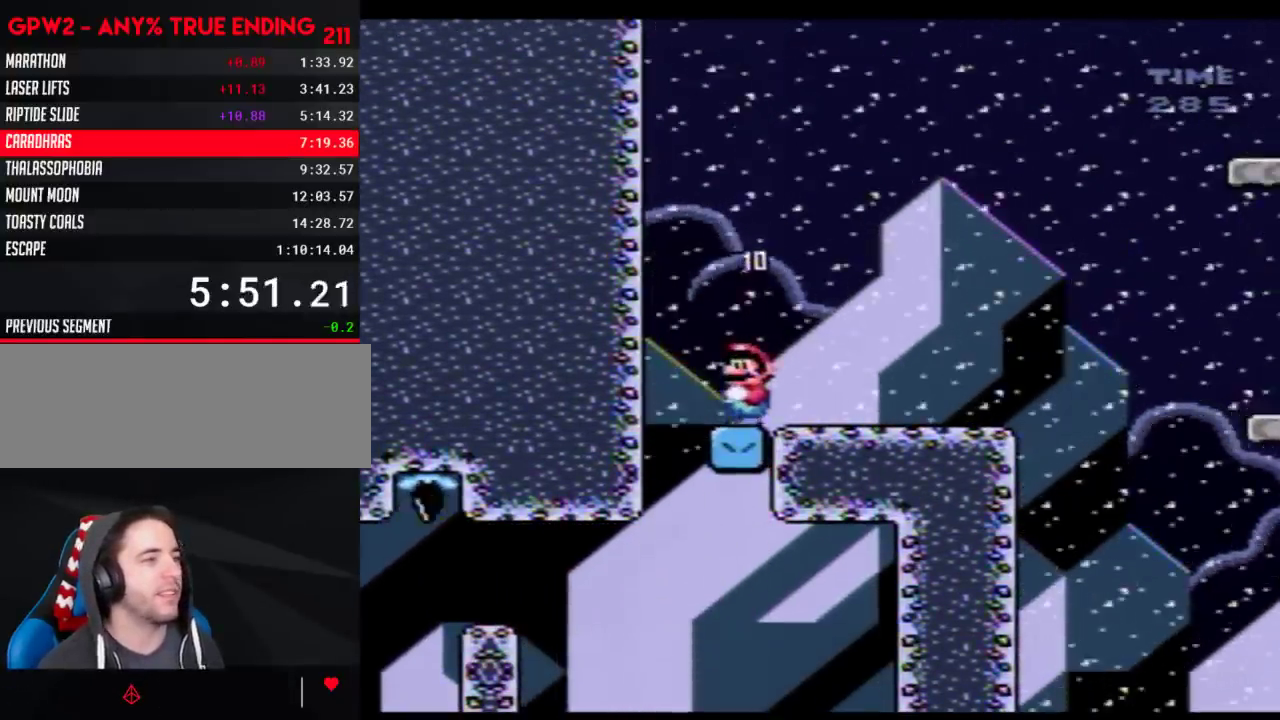
{"buttons": ["Y", "DPAD_RIGHT"], "events": [[200, "DPAD_RIGHT", "down"], [317, "DPAD_RIGHT", "up"], [383, "DPAD_RIGHT", "down"]]}
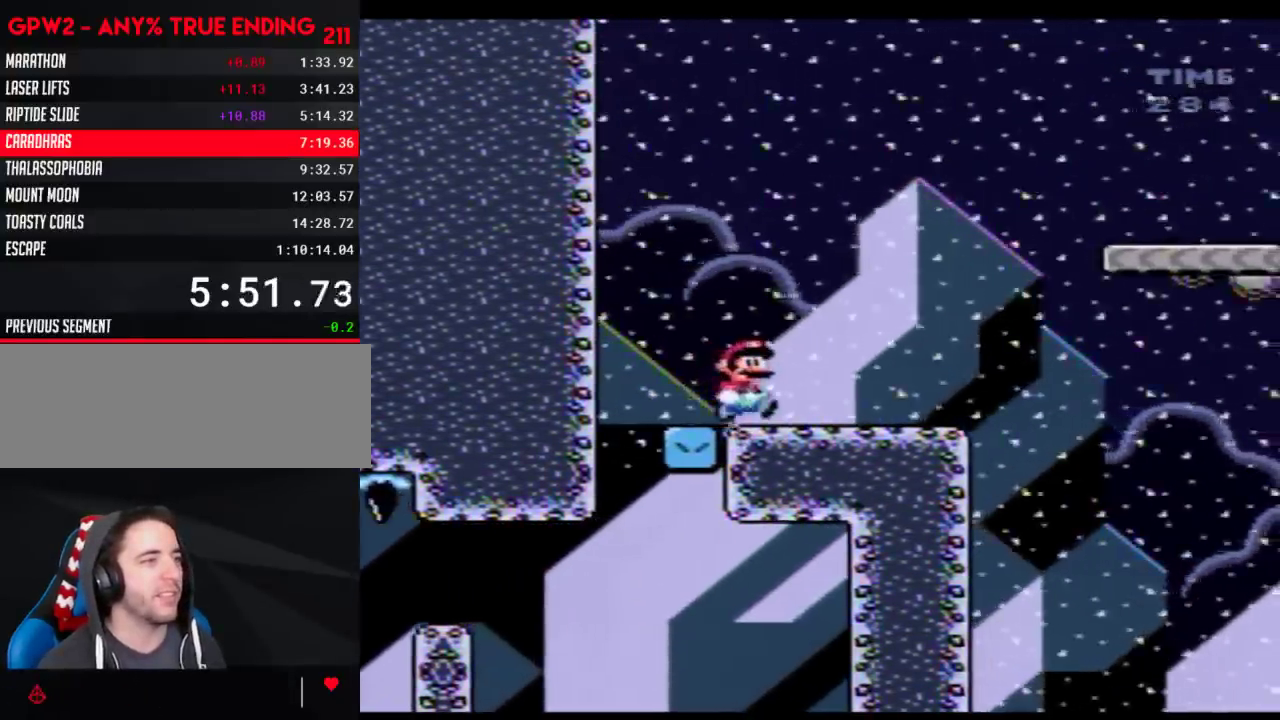
{"buttons": ["Y"], "events": [[250, "B", "down"], [250, "DPAD_RIGHT", "up"], [417, "B", "up"]]}
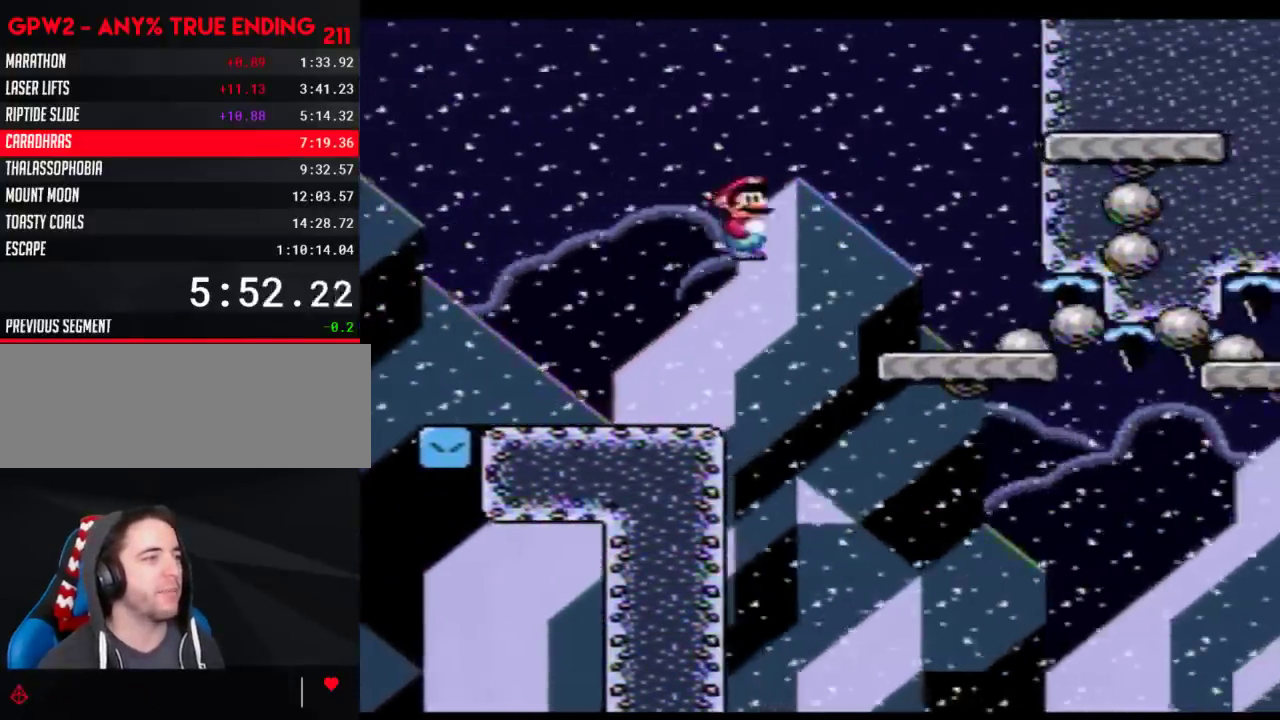
{"buttons": ["Y", "DPAD_DOWN"], "events": [[17, "DPAD_RIGHT", "down"], [450, "DPAD_DOWN", "down"], [500, "DPAD_RIGHT", "up"]]}
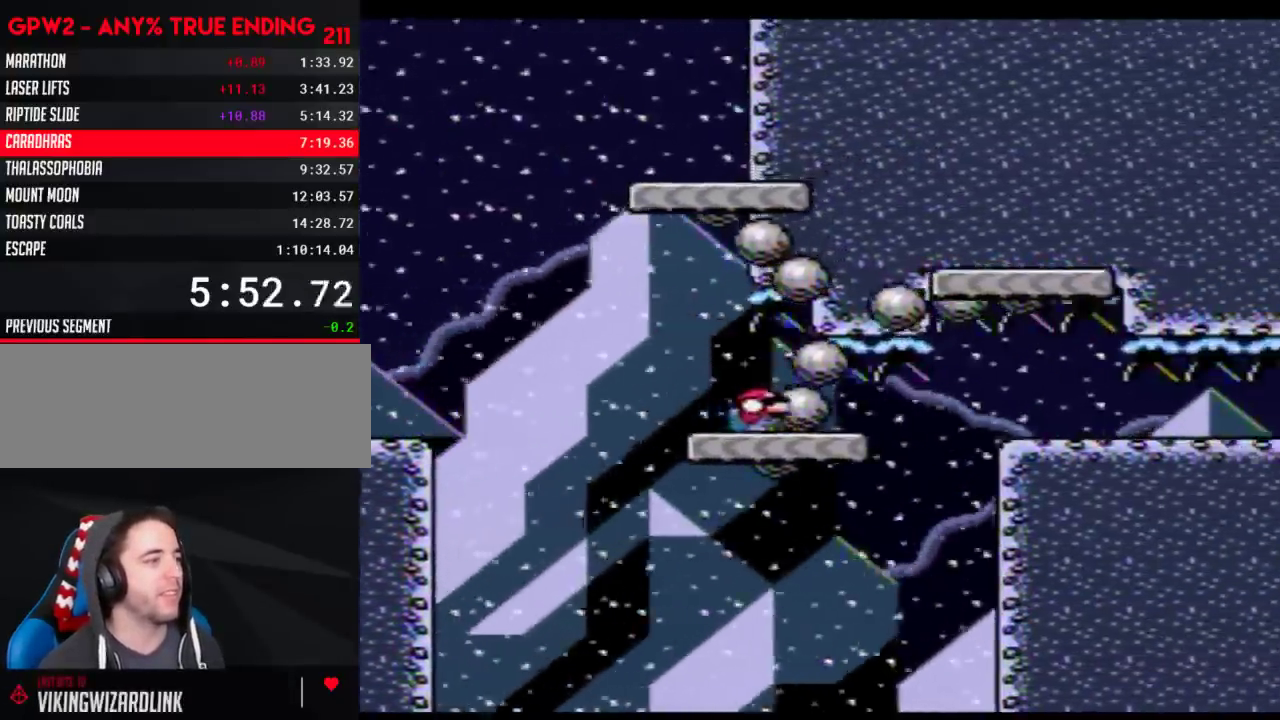
{"buttons": ["Y", "DPAD_DOWN"], "events": []}
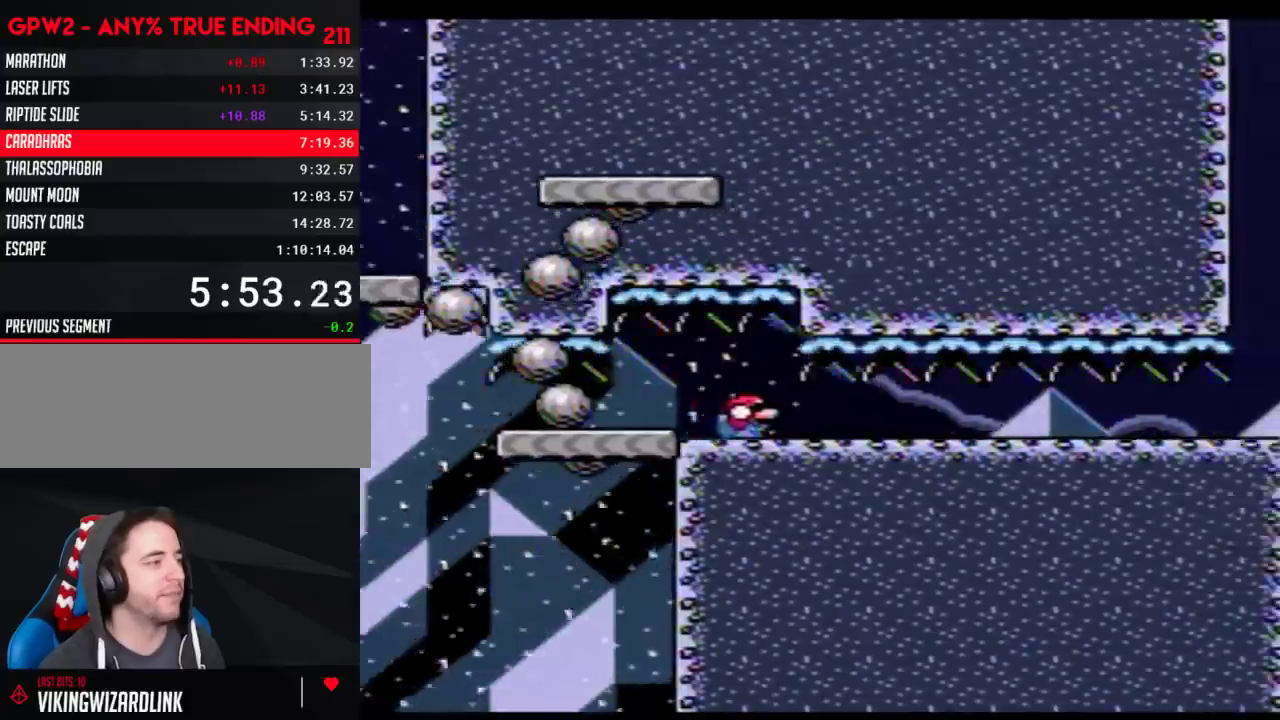
{"buttons": ["Y", "DPAD_DOWN"], "events": []}
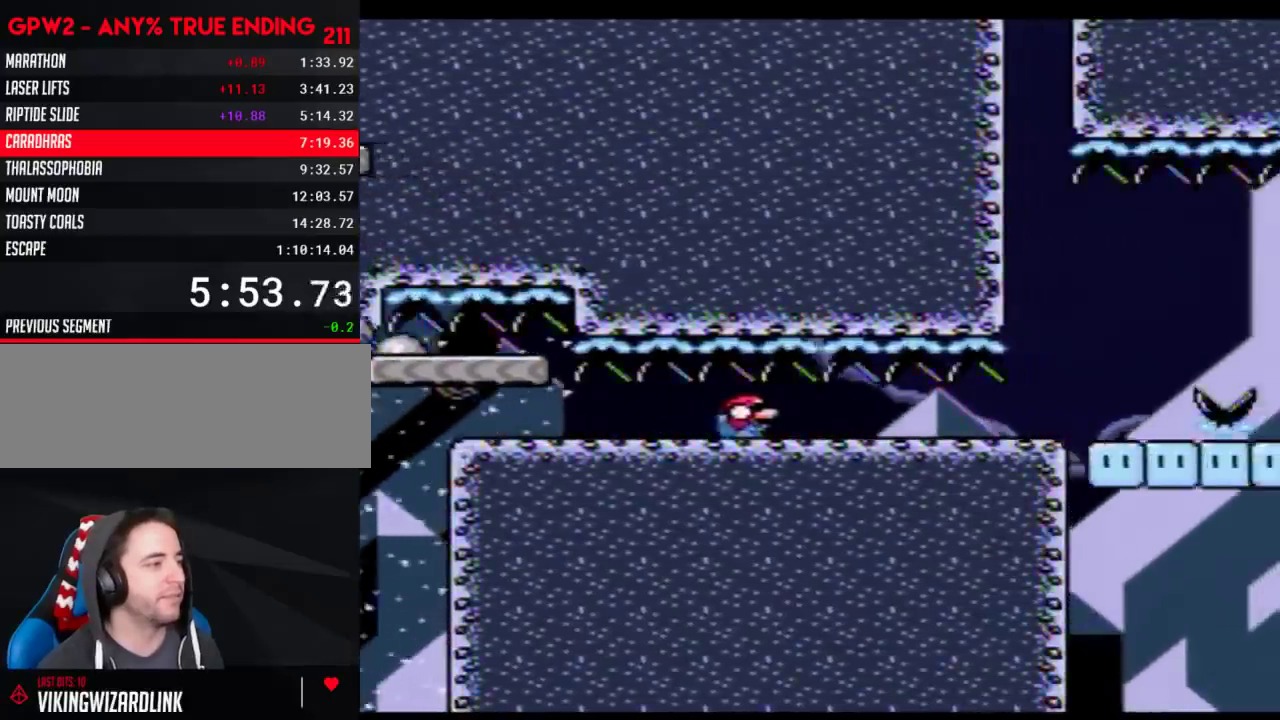
{"buttons": ["Y", "DPAD_DOWN"], "events": []}